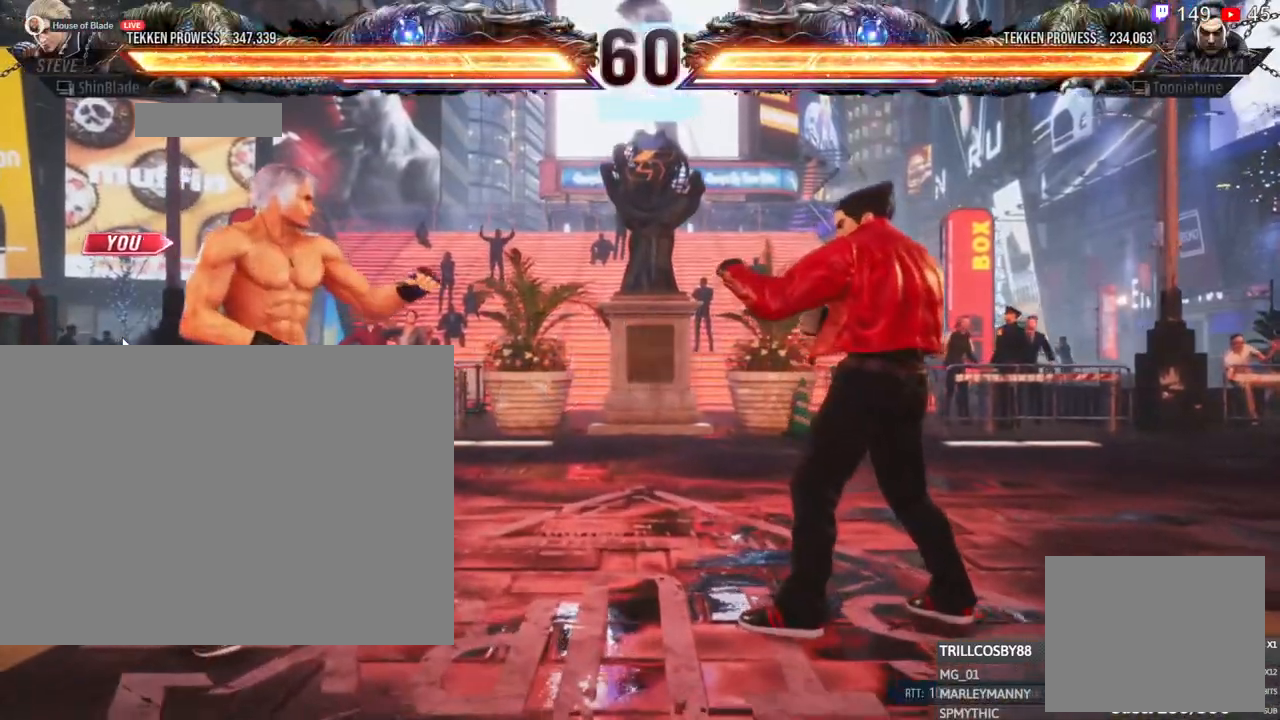
Gameplay with a controller (PlayStation layout); each line is a JSON object with the inputs held at the frame after it (dt_ms = milliseconds from this image to that frame). "events" lists button and stick changes between this image and that frame as [ms after this image, input, new state], when the widget could be followed in between. Not read: R3.
{"dt_ms": 500, "buttons": ["DPAD_UP"], "left_stick": "center", "right_stick": "center", "events": [[450, "DPAD_UP", "down"]]}
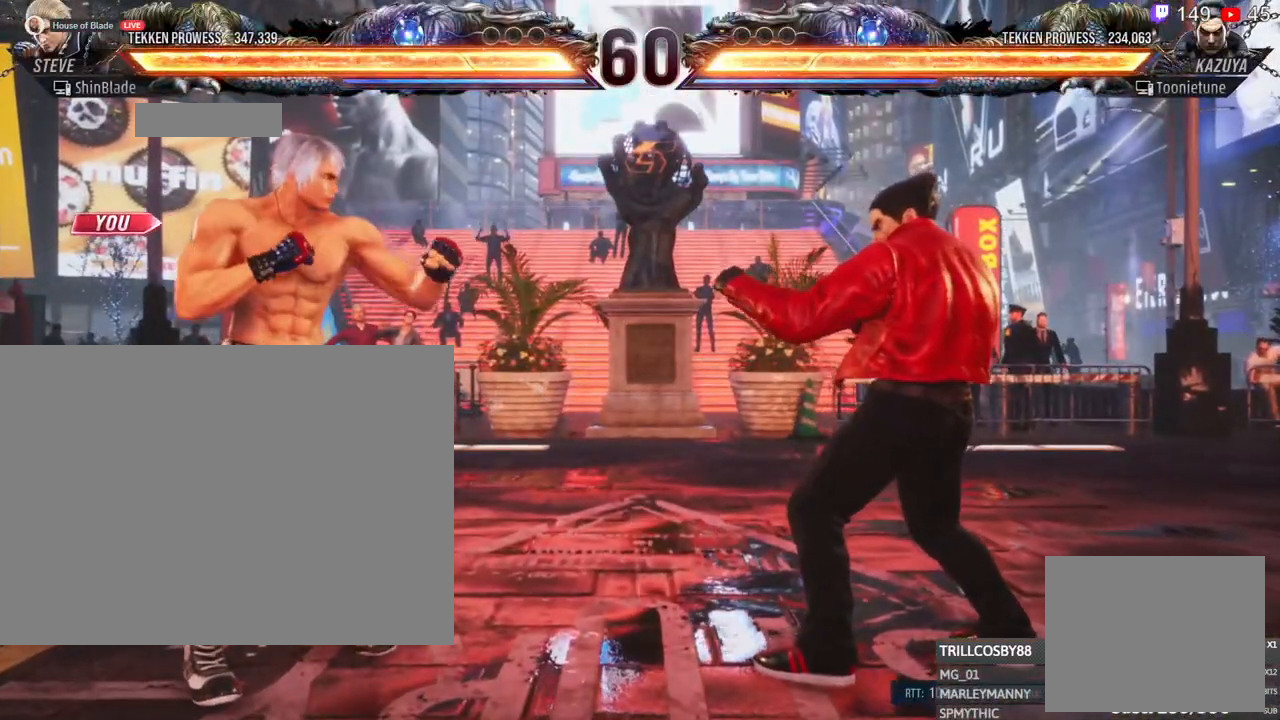
{"dt_ms": 500, "buttons": ["DPAD_DOWN"], "left_stick": "center", "right_stick": "center", "events": [[183, "DPAD_LEFT", "down"], [267, "DPAD_LEFT", "up"], [400, "DPAD_LEFT", "down"], [450, "DPAD_UP", "up"], [483, "DPAD_DOWN", "down"], [500, "DPAD_LEFT", "up"]]}
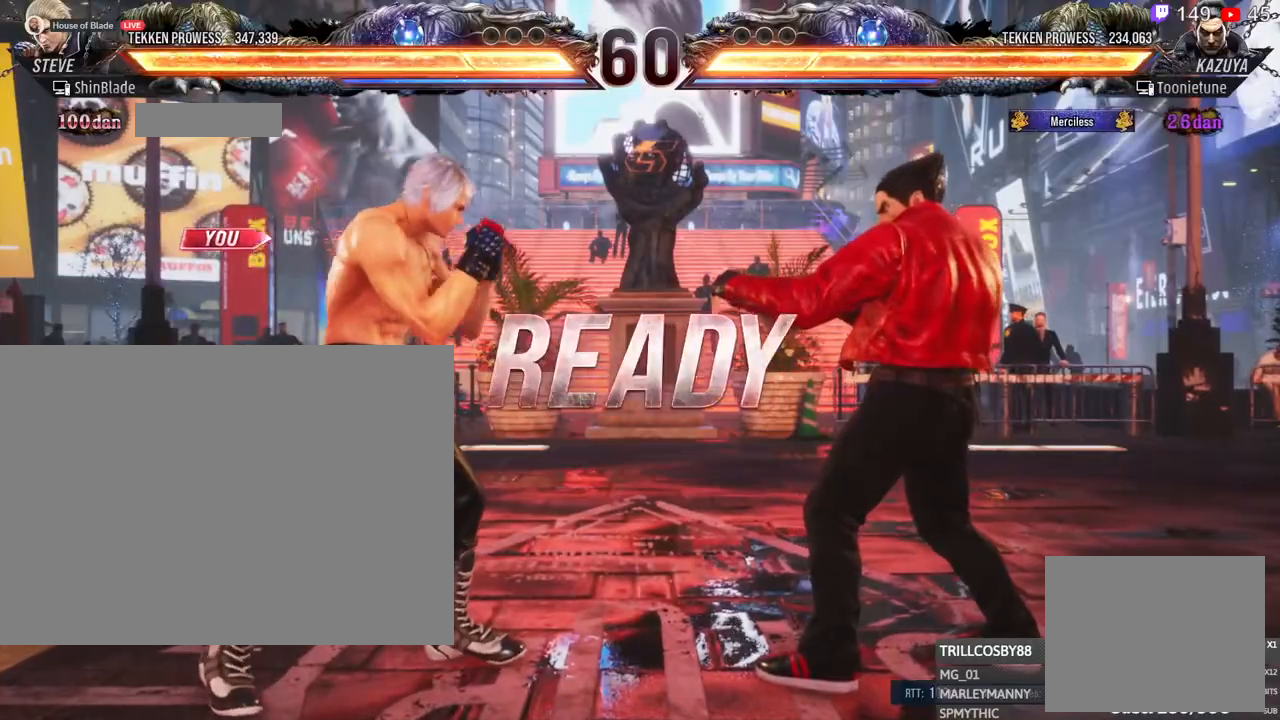
{"dt_ms": 500, "buttons": ["SQUARE", "DPAD_DOWN"], "left_stick": "center", "right_stick": "center", "events": [[117, "DPAD_LEFT", "down"], [133, "DPAD_DOWN", "up"], [233, "DPAD_DOWN", "down"], [233, "DPAD_LEFT", "up"], [267, "DPAD_RIGHT", "down"], [350, "DPAD_RIGHT", "up"], [367, "DPAD_DOWN", "up"], [367, "DPAD_LEFT", "down"], [400, "DPAD_DOWN", "down"], [417, "DPAD_LEFT", "up"], [500, "SQUARE", "down"]]}
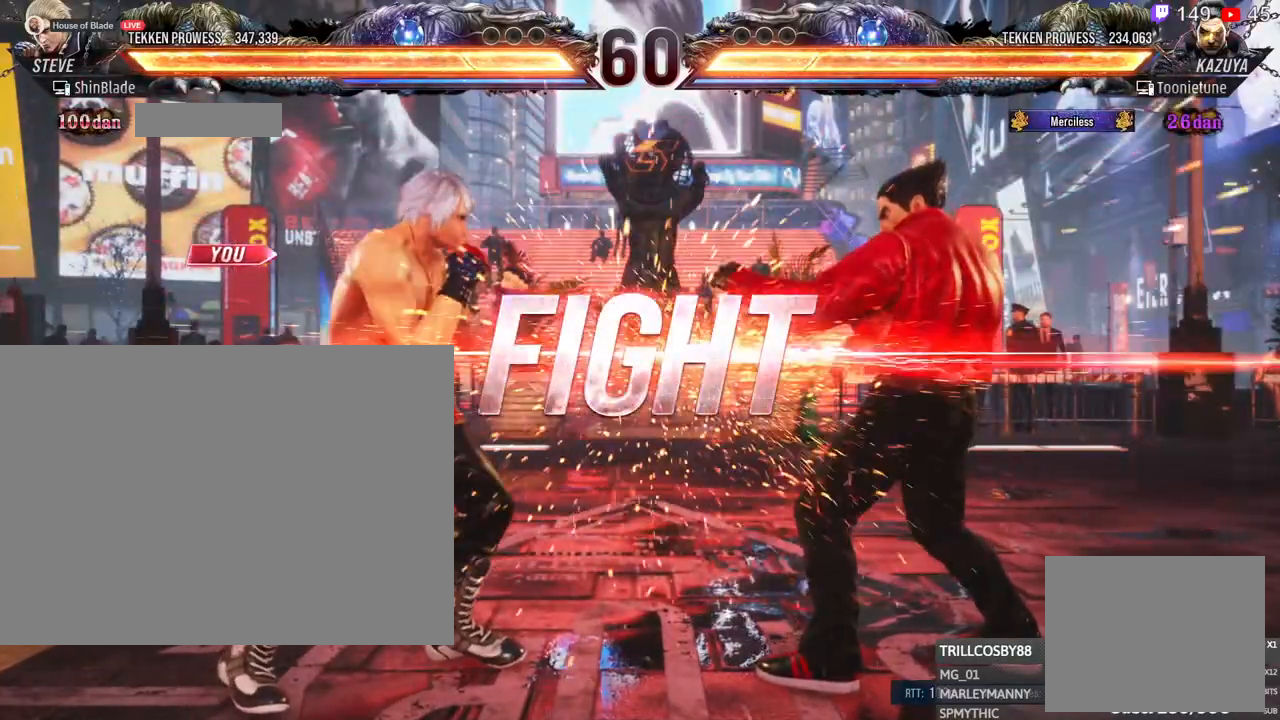
{"dt_ms": 500, "buttons": ["TRIANGLE", "DPAD_DOWN"], "left_stick": "center", "right_stick": "center", "events": [[117, "SQUARE", "up"], [167, "DPAD_RIGHT", "down"], [183, "SQUARE", "down"], [267, "DPAD_DOWN", "up"], [283, "DPAD_RIGHT", "up"], [333, "SQUARE", "up"], [383, "DPAD_DOWN", "down"], [417, "TRIANGLE", "down"]]}
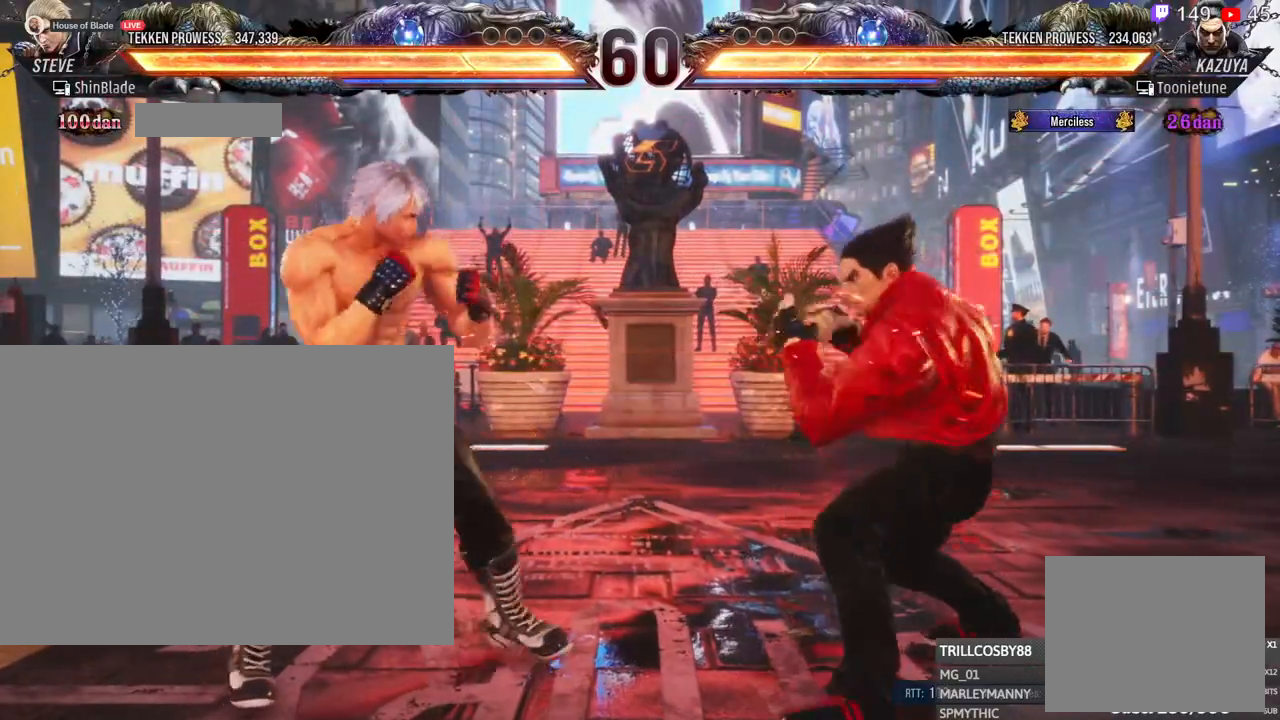
{"dt_ms": 500, "buttons": ["CROSS"], "left_stick": "center", "right_stick": "center", "events": [[100, "DPAD_DOWN", "up"], [150, "DPAD_RIGHT", "down"], [183, "SQUARE", "down"], [217, "TRIANGLE", "up"], [317, "CROSS", "down"], [317, "TRIANGLE", "down"], [333, "SQUARE", "up"], [417, "TRIANGLE", "up"], [467, "DPAD_RIGHT", "up"]]}
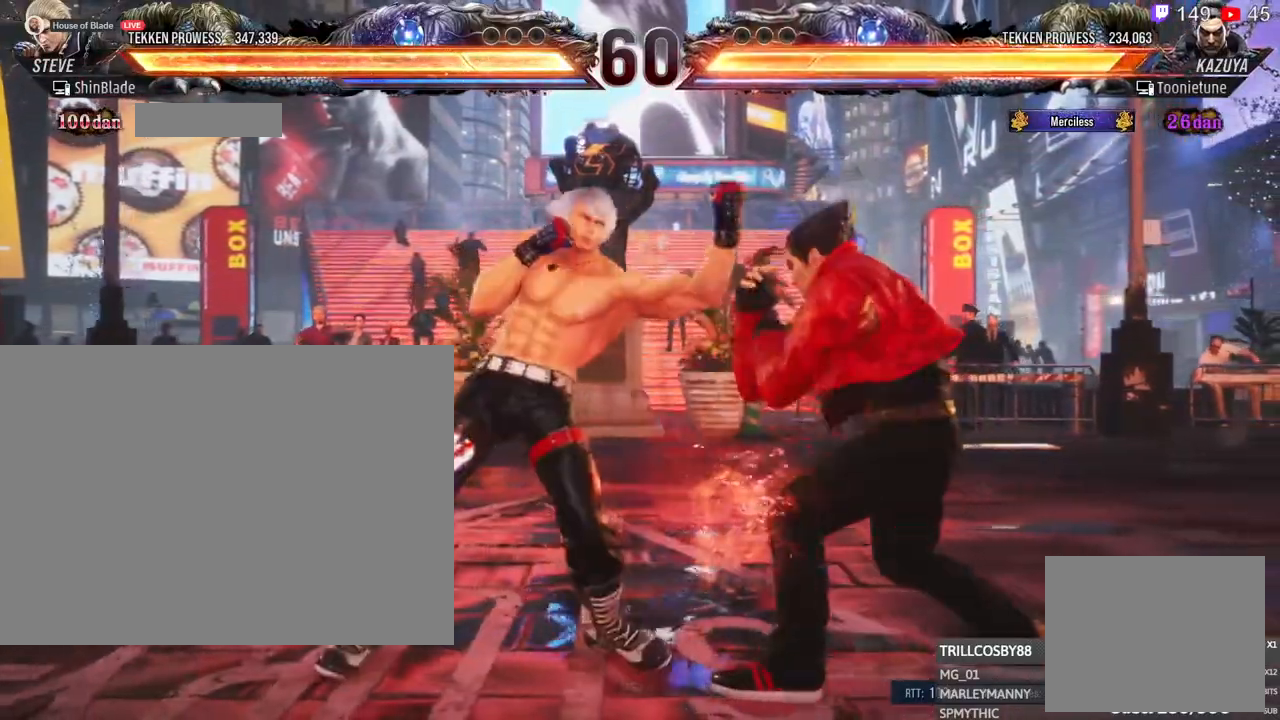
{"dt_ms": 500, "buttons": ["SQUARE", "DPAD_LEFT"], "left_stick": "center", "right_stick": "center", "events": [[33, "CROSS", "up"], [33, "DPAD_LEFT", "down"], [50, "DPAD_DOWN", "down"], [400, "DPAD_DOWN", "up"], [400, "DPAD_LEFT", "up"], [400, "SQUARE", "down"], [500, "DPAD_LEFT", "down"]]}
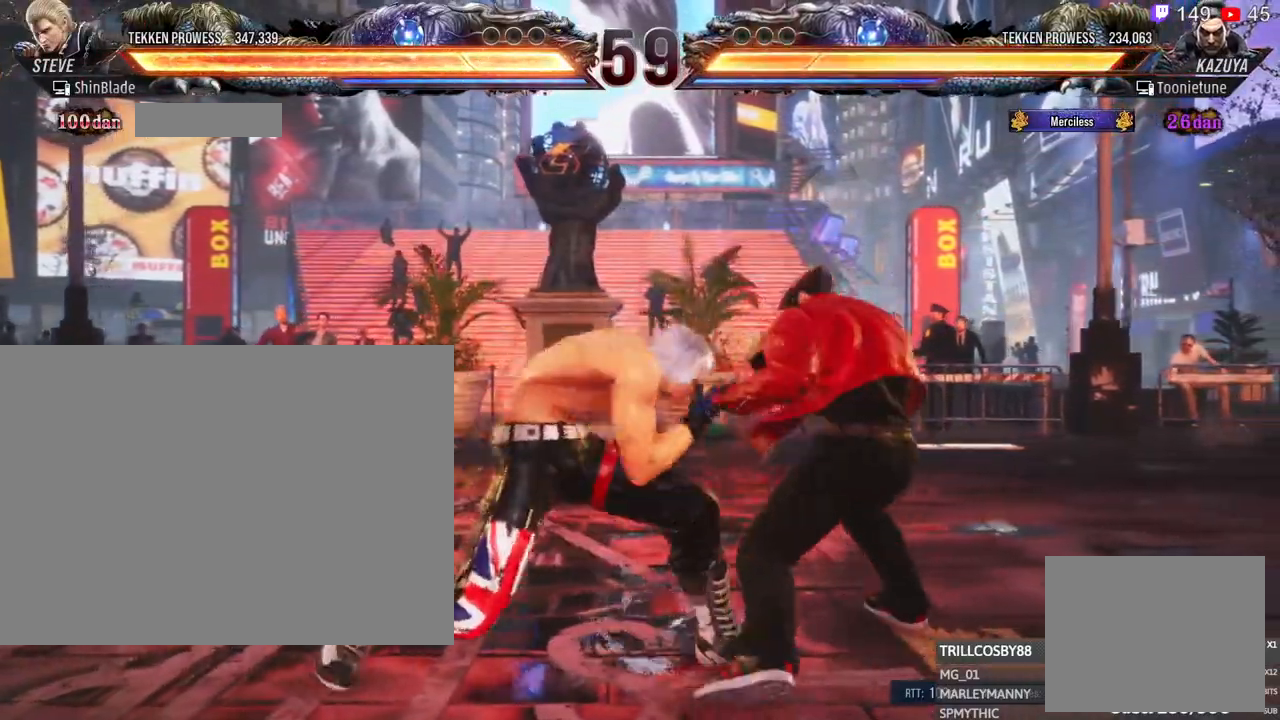
{"dt_ms": 500, "buttons": ["CROSS", "DPAD_UP", "DPAD_LEFT"], "left_stick": "center", "right_stick": "center", "events": [[17, "SQUARE", "up"], [150, "DPAD_LEFT", "up"], [333, "DPAD_LEFT", "down"], [333, "DPAD_UP", "down"], [400, "CROSS", "down"]]}
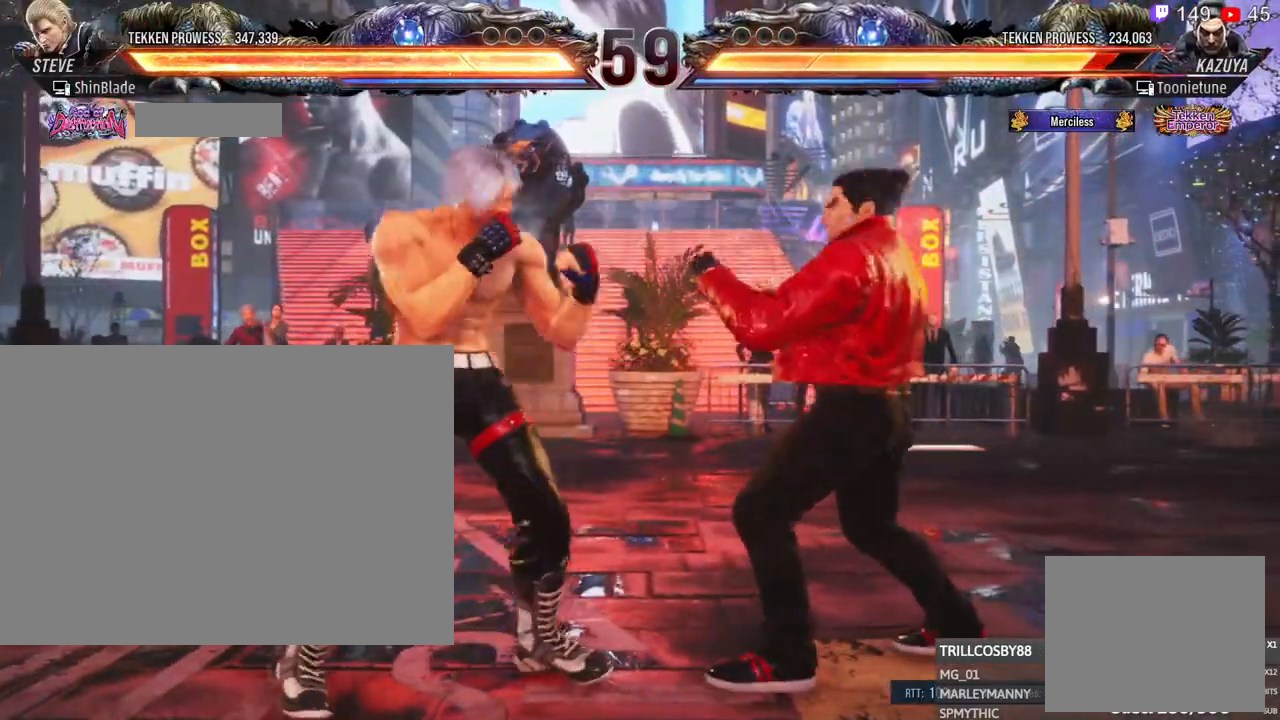
{"dt_ms": 500, "buttons": ["DPAD_DOWN", "DPAD_LEFT"], "left_stick": "center", "right_stick": "center", "events": [[50, "DPAD_LEFT", "up"], [67, "CROSS", "up"], [67, "DPAD_UP", "up"], [317, "DPAD_RIGHT", "down"], [367, "CROSS", "down"], [400, "DPAD_DOWN", "down"], [467, "DPAD_RIGHT", "up"], [483, "CROSS", "up"], [483, "DPAD_LEFT", "down"]]}
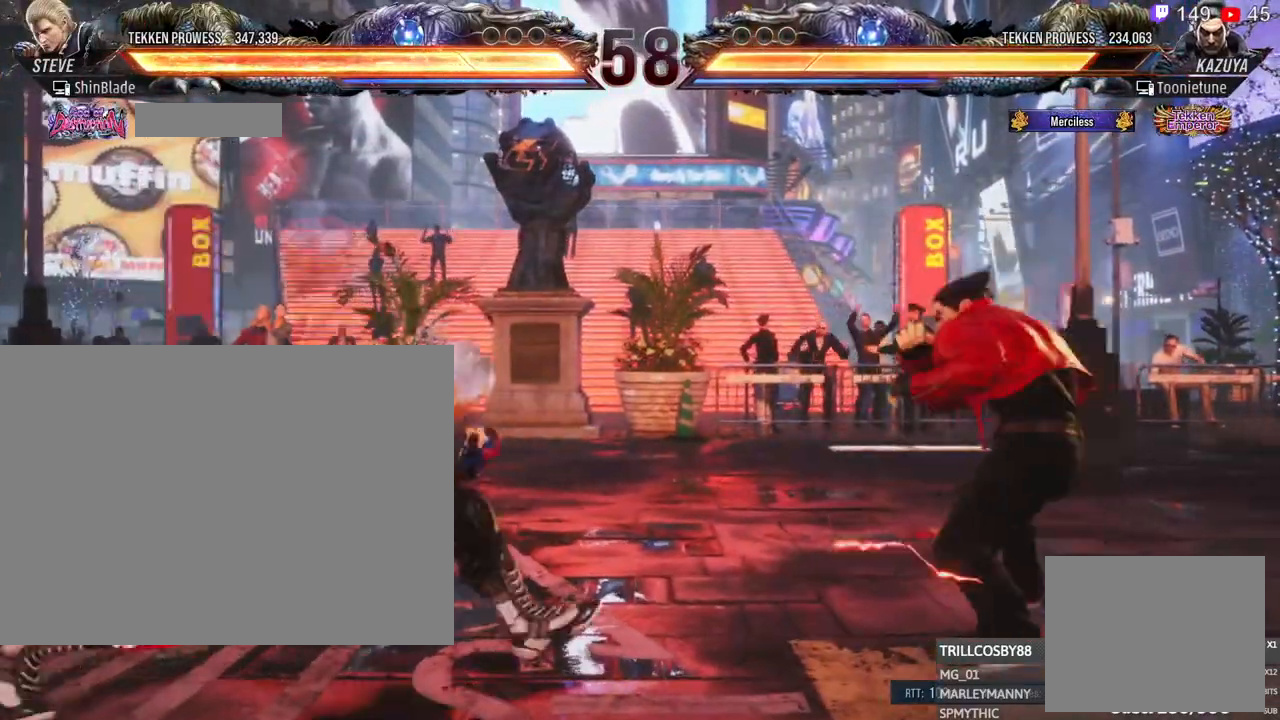
{"dt_ms": 500, "buttons": ["DPAD_DOWN", "DPAD_LEFT"], "left_stick": "center", "right_stick": "center", "events": [[167, "DPAD_LEFT", "up"], [200, "DPAD_RIGHT", "down"], [250, "CROSS", "down"], [250, "DPAD_DOWN", "up"], [317, "DPAD_DOWN", "down"], [350, "CROSS", "up"], [350, "DPAD_RIGHT", "up"], [383, "DPAD_LEFT", "down"]]}
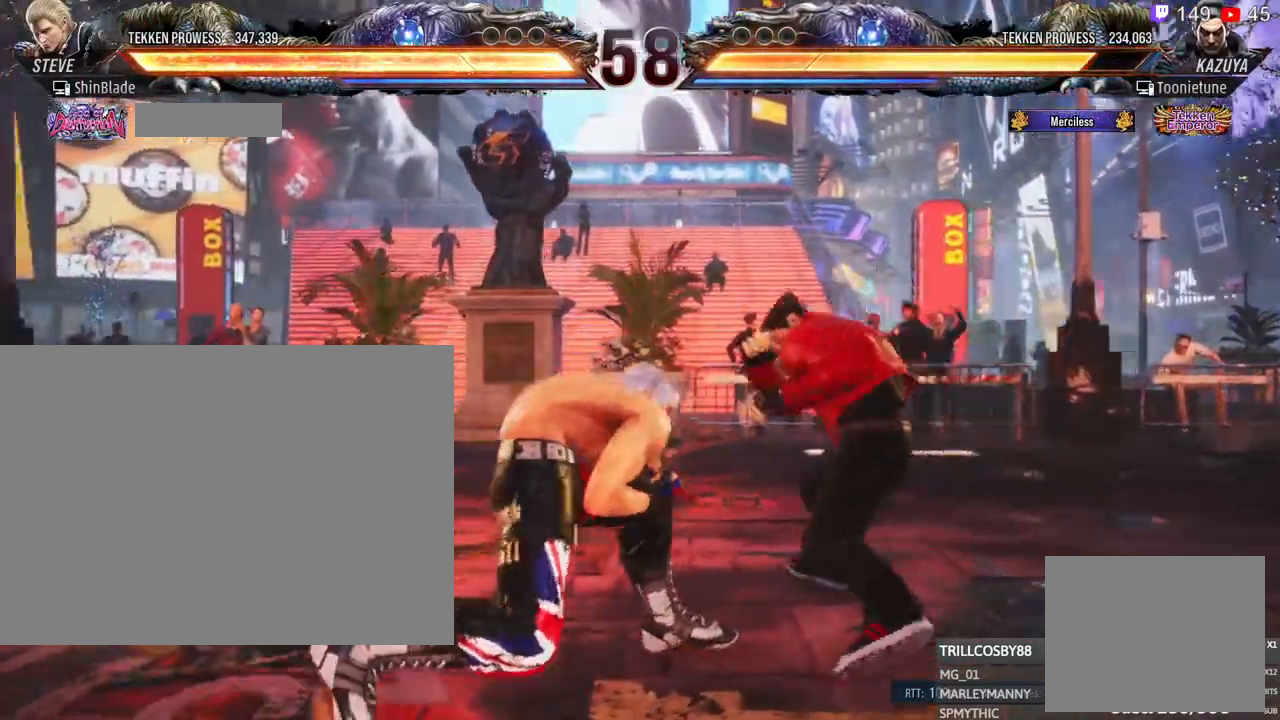
{"dt_ms": 500, "buttons": ["SQUARE", "DPAD_DOWN", "DPAD_LEFT"], "left_stick": "center", "right_stick": "center", "events": [[33, "DPAD_LEFT", "up"], [50, "DPAD_RIGHT", "down"], [83, "SQUARE", "down"], [133, "DPAD_DOWN", "up"], [183, "DPAD_DOWN", "down"], [183, "SQUARE", "up"], [217, "DPAD_DOWN", "up"], [217, "DPAD_RIGHT", "up"], [233, "DPAD_DOWN", "down"], [233, "DPAD_LEFT", "down"], [250, "DPAD_DOWN", "up"], [250, "SQUARE", "down"], [267, "DPAD_DOWN", "down"], [300, "DPAD_DOWN", "up"], [333, "SQUARE", "up"], [350, "DPAD_LEFT", "up"], [383, "DPAD_LEFT", "down"], [417, "SQUARE", "down"], [450, "DPAD_DOWN", "down"]]}
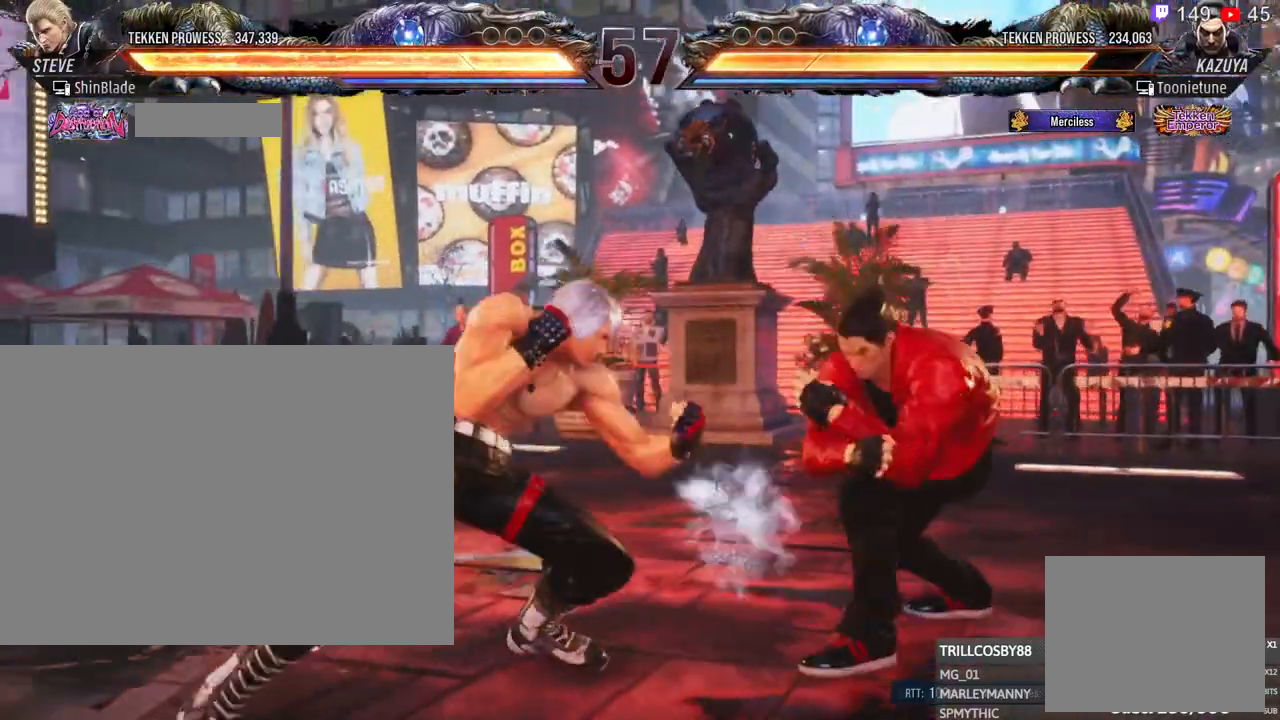
{"dt_ms": 500, "buttons": ["TRIANGLE"], "left_stick": "center", "right_stick": "center", "events": [[17, "DPAD_DOWN", "up"], [17, "DPAD_LEFT", "up"], [50, "SQUARE", "up"], [283, "SQUARE", "down"], [417, "TRIANGLE", "down"], [433, "SQUARE", "up"]]}
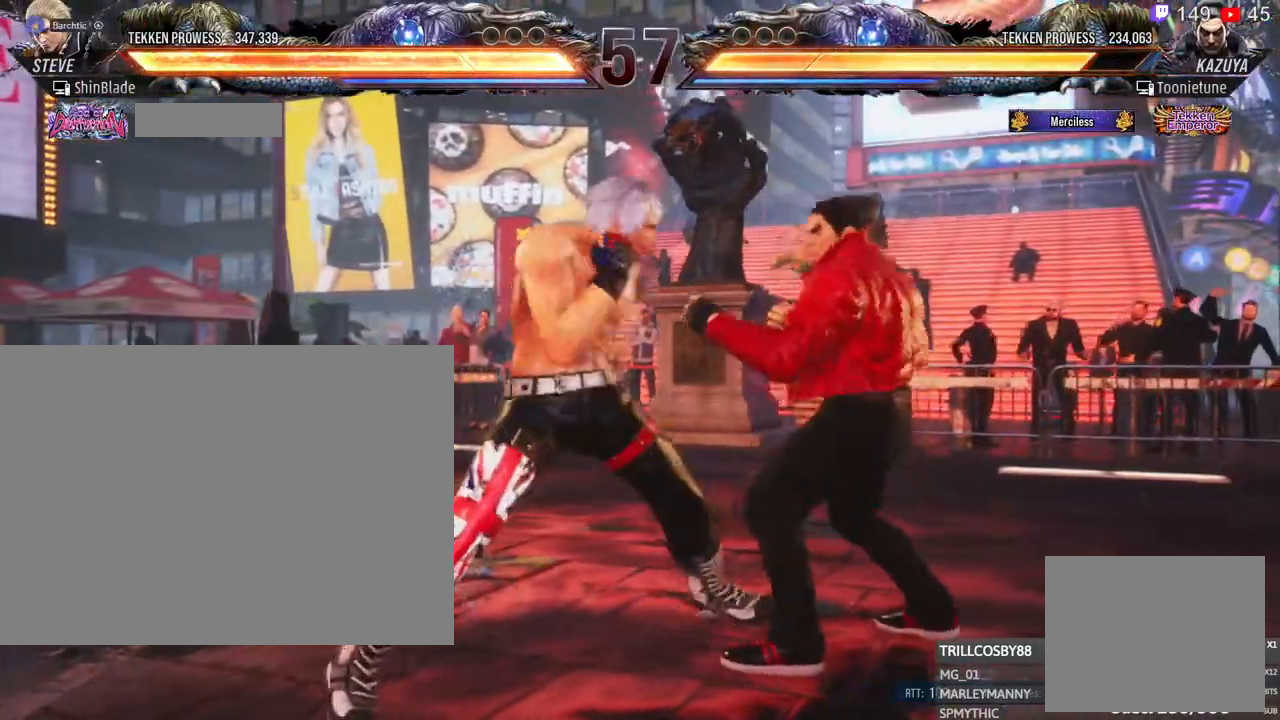
{"dt_ms": 500, "buttons": [], "left_stick": "center", "right_stick": "center", "events": [[50, "DPAD_LEFT", "down"], [67, "TRIANGLE", "up"], [217, "DPAD_LEFT", "up"], [267, "DPAD_DOWN", "down"], [267, "DPAD_RIGHT", "down"], [333, "DPAD_DOWN", "up"], [400, "DPAD_RIGHT", "up"]]}
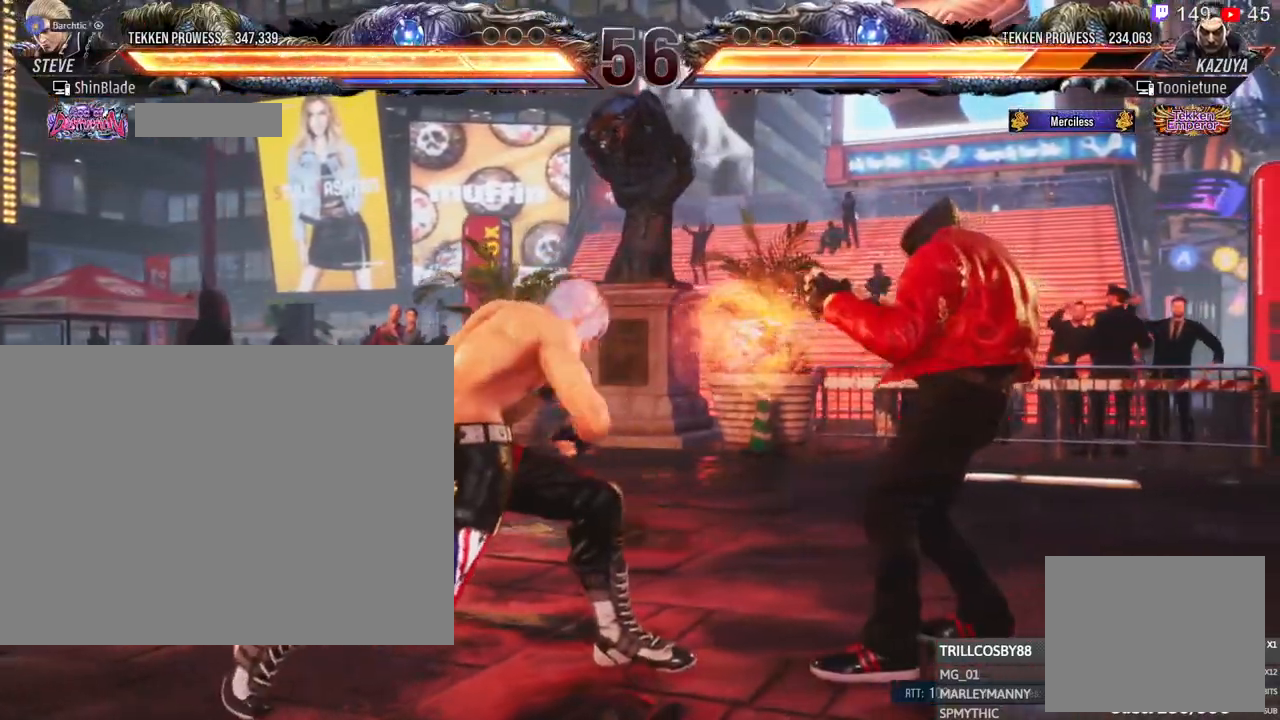
{"dt_ms": 500, "buttons": ["SQUARE", "DPAD_UP", "DPAD_LEFT"], "left_stick": "center", "right_stick": "center"}
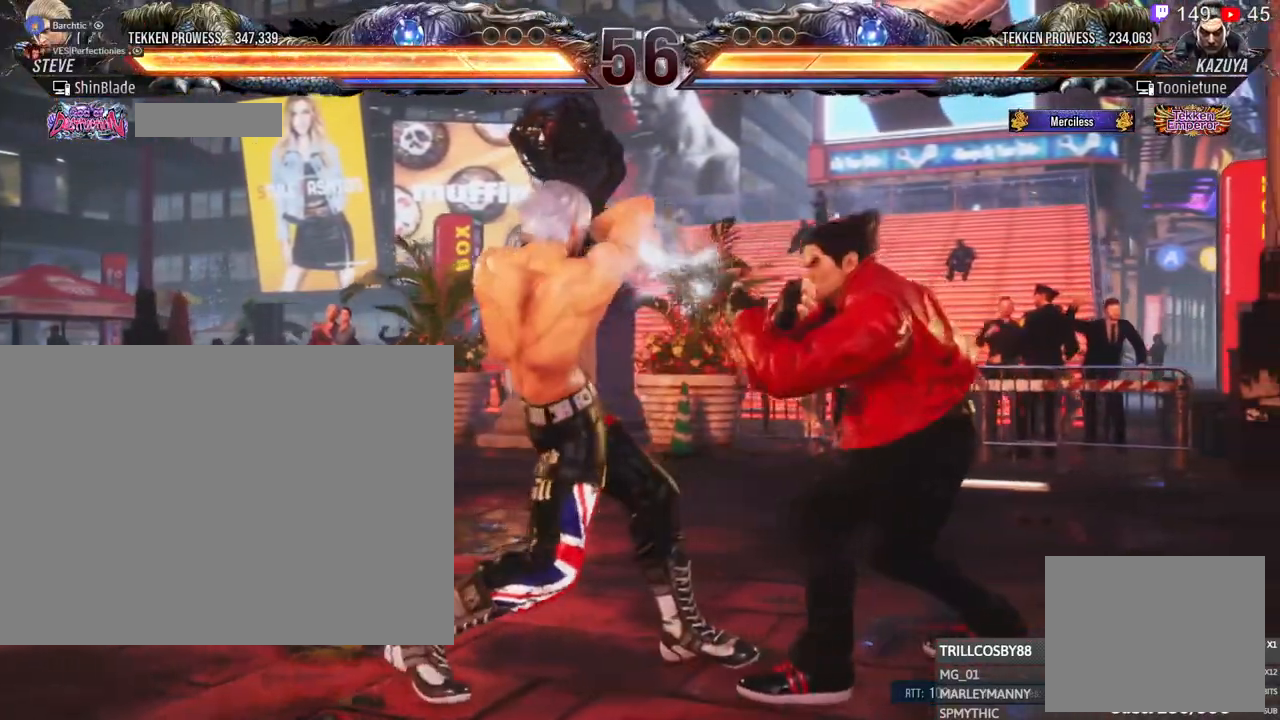
{"dt_ms": 500, "buttons": ["DPAD_DOWN", "DPAD_LEFT"], "left_stick": "center", "right_stick": "center", "events": [[67, "DPAD_UP", "up"], [100, "DPAD_LEFT", "up"], [117, "SQUARE", "up"], [250, "DPAD_DOWN", "down"], [250, "DPAD_LEFT", "down"]]}
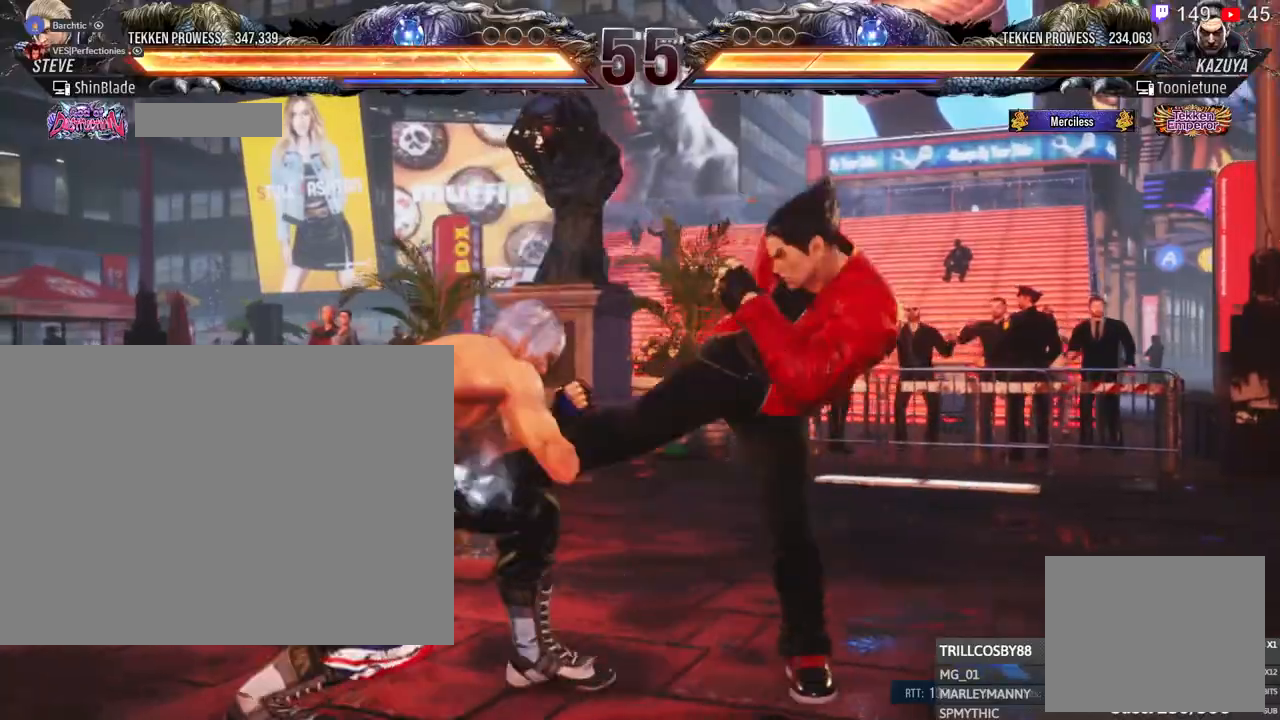
{"dt_ms": 500, "buttons": ["SQUARE", "DPAD_LEFT"], "left_stick": "center", "right_stick": "center", "events": [[183, "DPAD_DOWN", "up"], [183, "DPAD_LEFT", "up"], [217, "SQUARE", "down"], [300, "SQUARE", "up"], [333, "TRIANGLE", "down"], [400, "DPAD_DOWN", "down"], [417, "DPAD_LEFT", "down"], [433, "SQUARE", "down"], [433, "TRIANGLE", "up"], [467, "DPAD_DOWN", "up"]]}
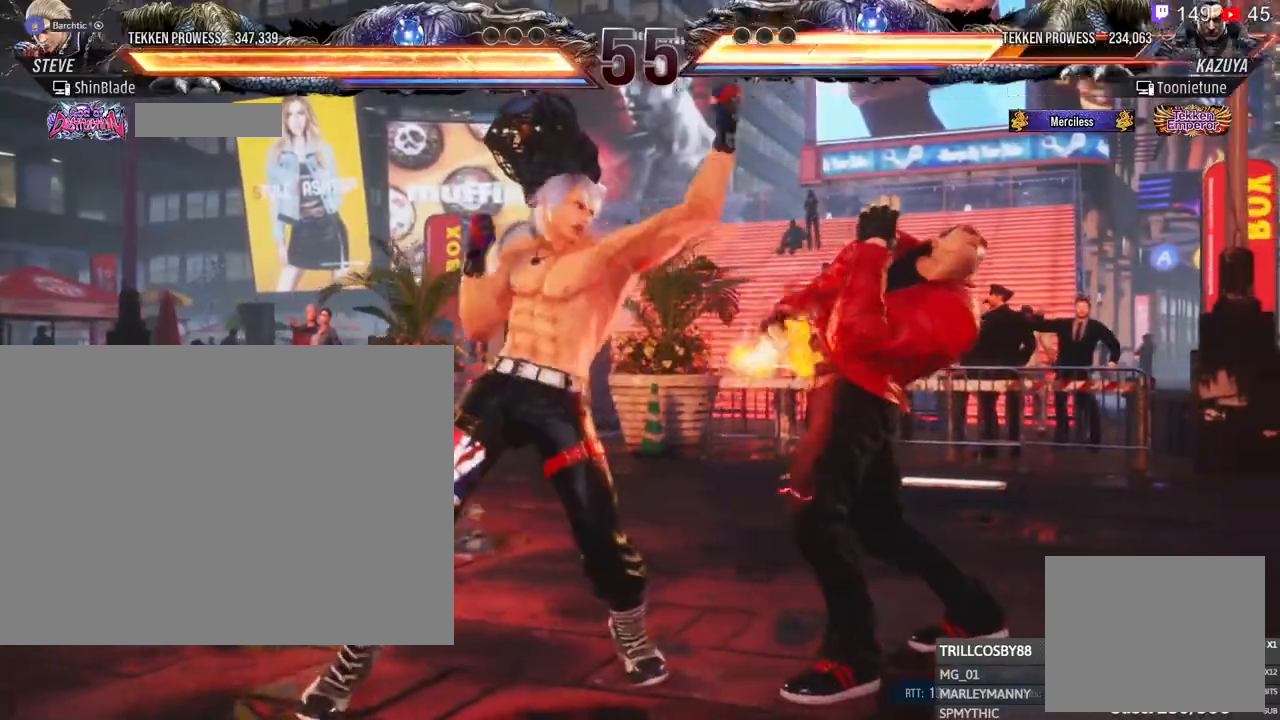
{"dt_ms": 500, "buttons": ["CROSS"], "left_stick": "center", "right_stick": "center", "events": [[17, "TRIANGLE", "down"], [33, "SQUARE", "up"], [83, "DPAD_DOWN", "down"], [83, "DPAD_LEFT", "up"], [250, "SQUARE", "down"], [300, "CROSS", "down"], [317, "DPAD_LEFT", "down"], [333, "DPAD_DOWN", "up"], [333, "SQUARE", "up"], [333, "TRIANGLE", "up"], [483, "DPAD_LEFT", "up"]]}
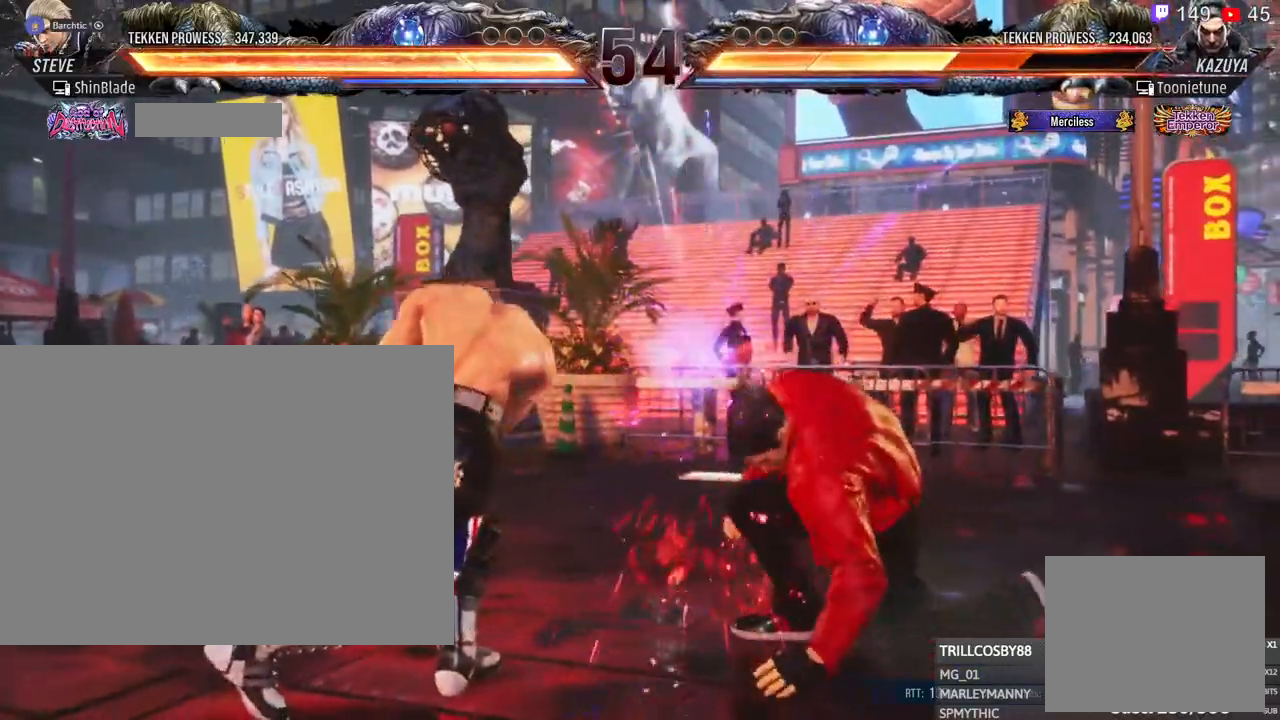
{"dt_ms": 500, "buttons": [], "left_stick": "center", "right_stick": "center", "events": [[17, "CROSS", "up"], [83, "DPAD_LEFT", "down"], [83, "DPAD_UP", "down"], [150, "CROSS", "down"], [267, "CROSS", "up"], [283, "DPAD_LEFT", "up"], [283, "DPAD_UP", "up"]]}
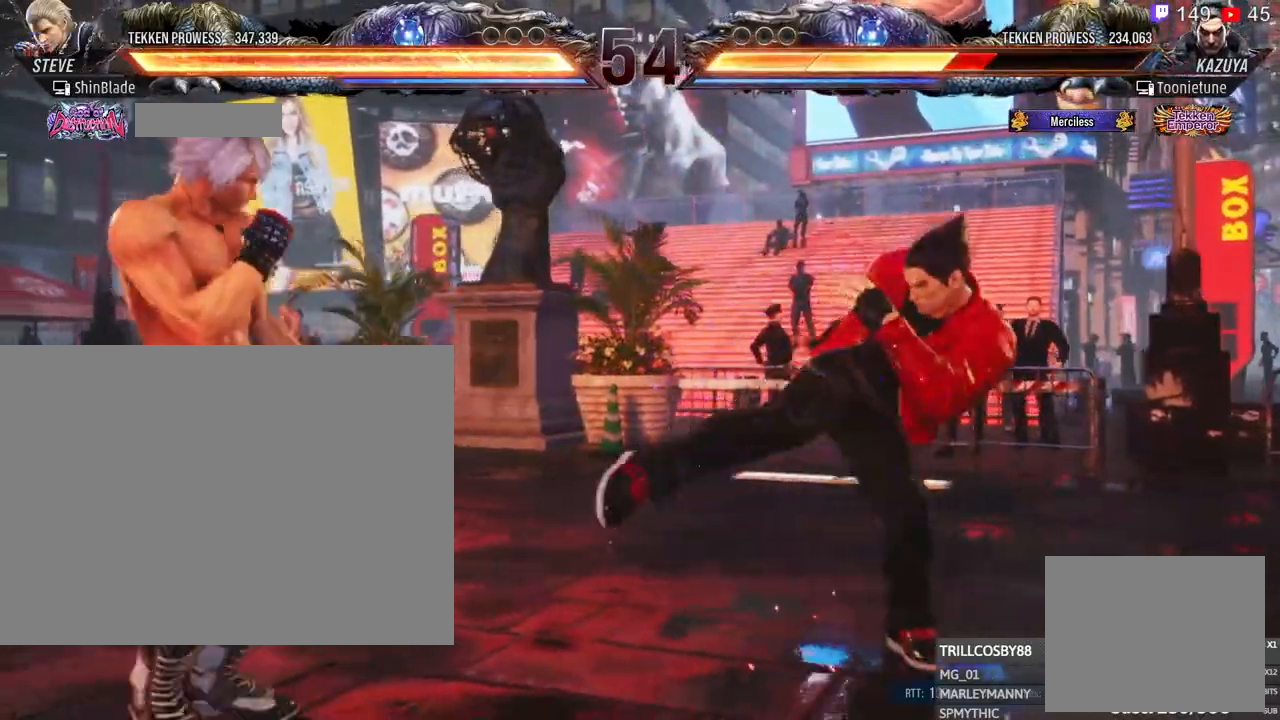
{"dt_ms": 500, "buttons": ["CROSS", "DPAD_RIGHT"], "left_stick": "center", "right_stick": "center", "events": [[100, "TRIANGLE", "down"], [133, "DPAD_RIGHT", "down"], [150, "DPAD_DOWN", "down"], [217, "DPAD_RIGHT", "up"], [233, "CROSS", "down"], [233, "DPAD_LEFT", "down"], [233, "TRIANGLE", "up"], [317, "DPAD_LEFT", "up"], [350, "DPAD_RIGHT", "down"], [367, "CROSS", "up"], [417, "CROSS", "down"], [500, "DPAD_DOWN", "up"]]}
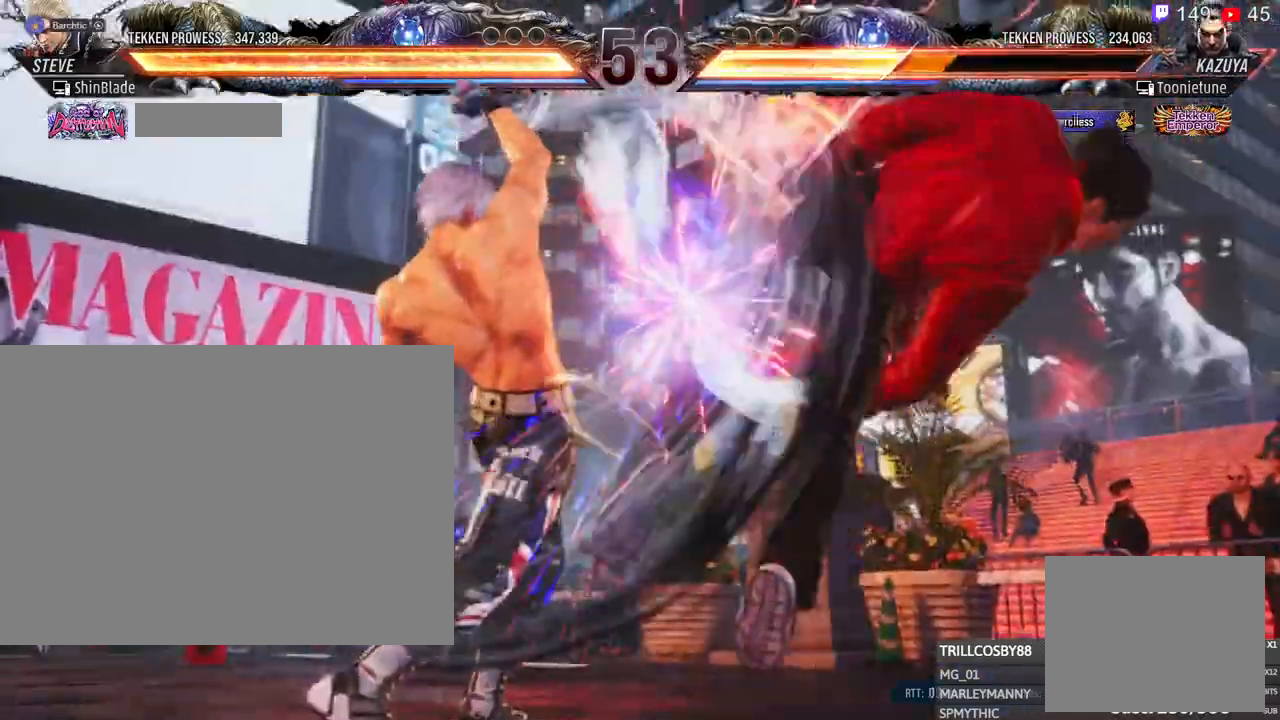
{"dt_ms": 500, "buttons": ["CROSS", "DPAD_RIGHT"], "left_stick": "center", "right_stick": "center", "events": [[17, "CROSS", "up"], [67, "CROSS", "down"], [67, "DPAD_RIGHT", "up"], [250, "CROSS", "up"], [350, "DPAD_RIGHT", "down"], [383, "CROSS", "down"]]}
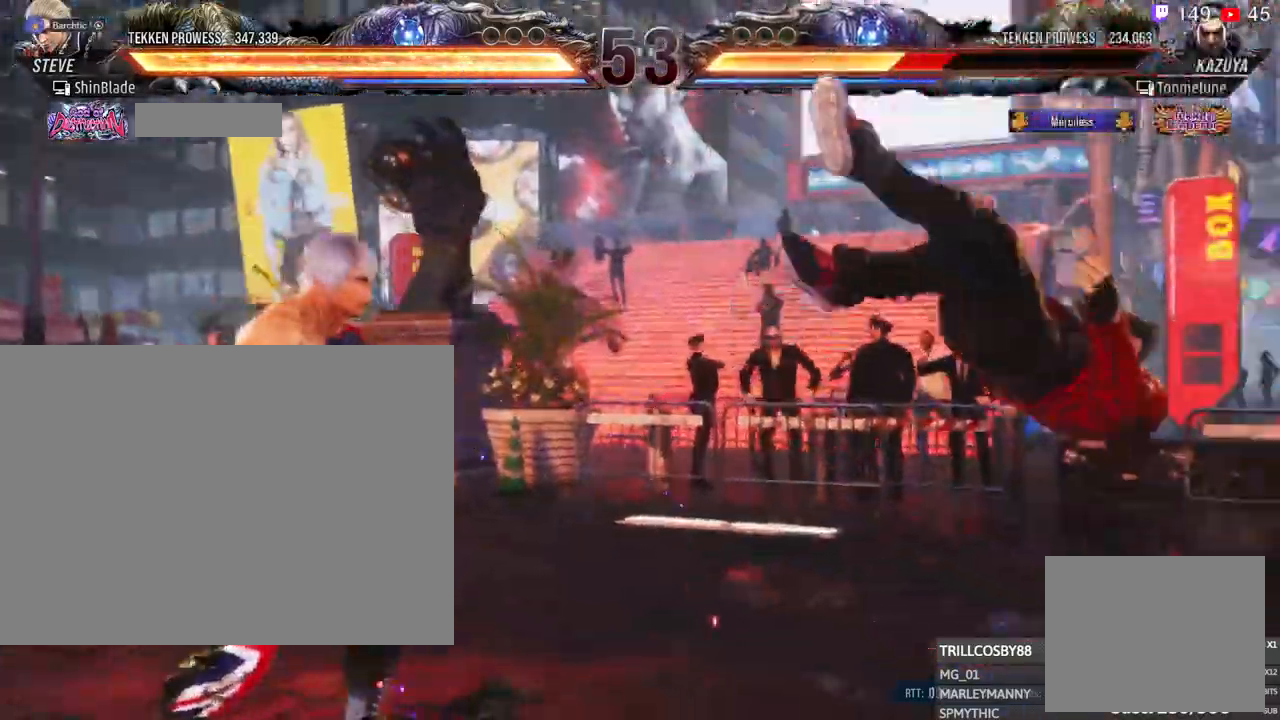
{"dt_ms": 500, "buttons": ["SQUARE"], "left_stick": "center", "right_stick": "center"}
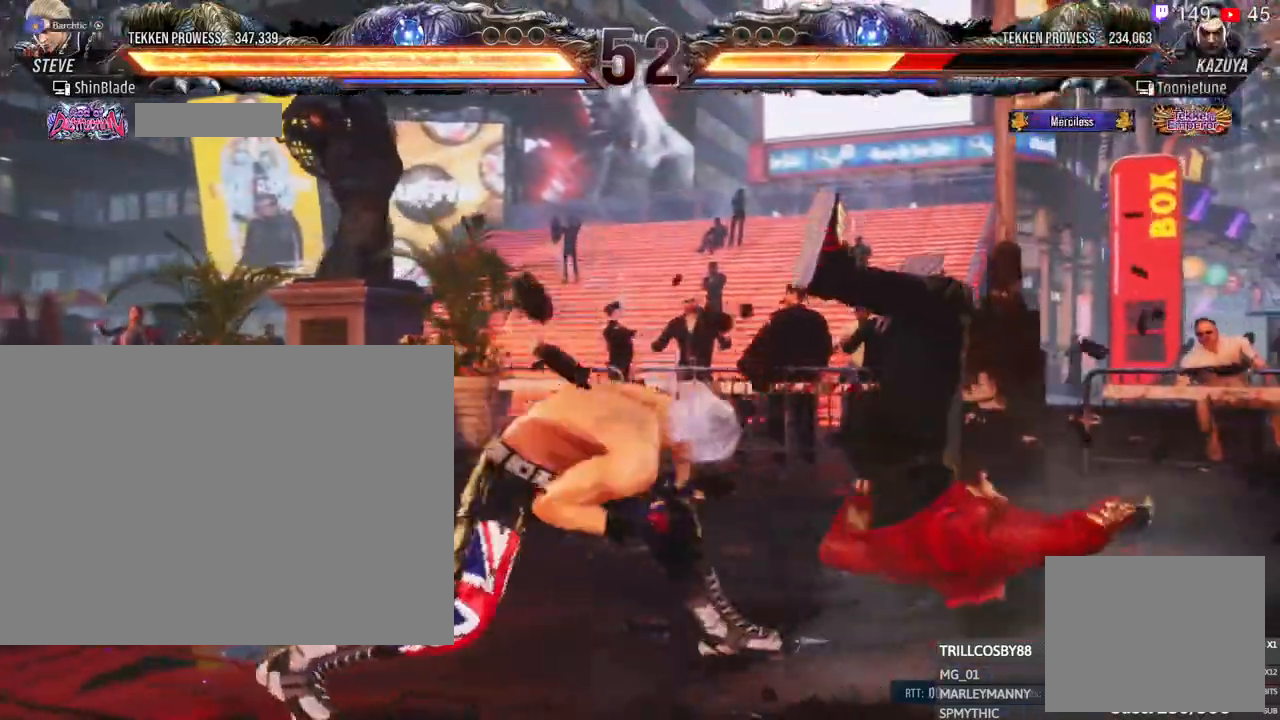
{"dt_ms": 500, "buttons": [], "left_stick": "center", "right_stick": "center"}
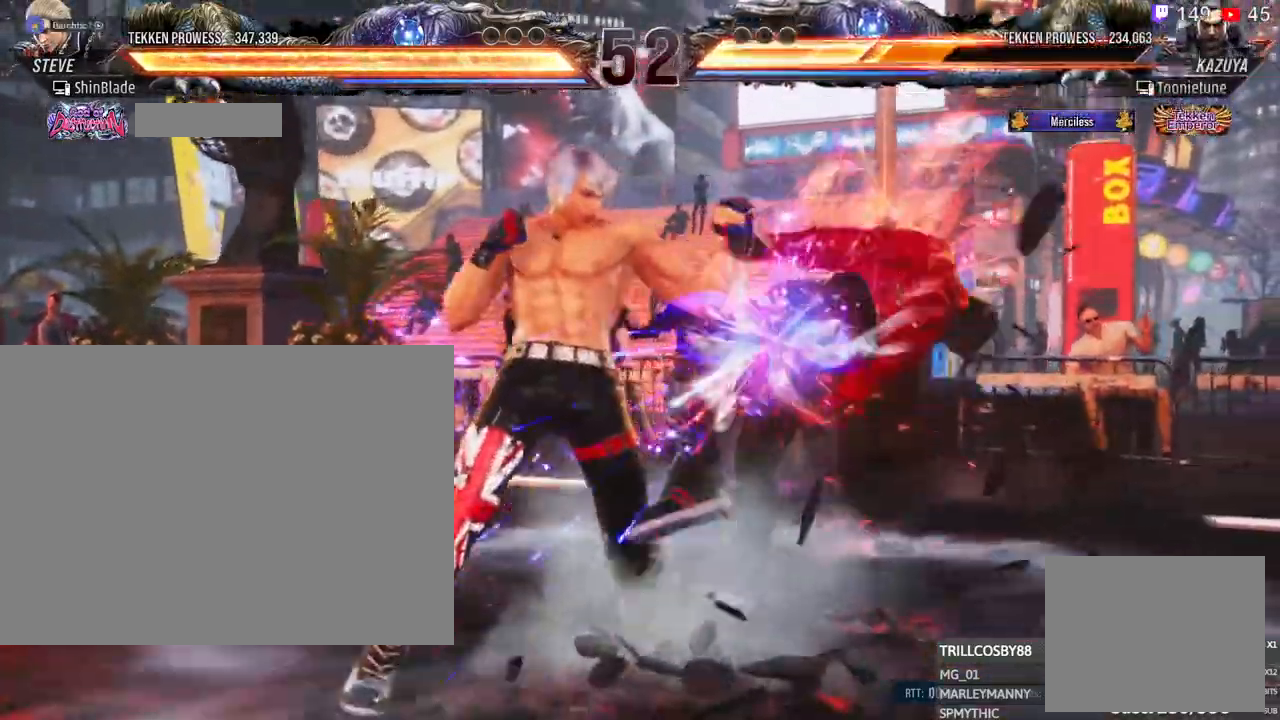
{"dt_ms": 500, "buttons": ["TRIANGLE", "DPAD_DOWN"], "left_stick": "center", "right_stick": "center", "events": [[200, "DPAD_LEFT", "down"], [250, "SQUARE", "down"], [317, "DPAD_LEFT", "up"], [333, "SQUARE", "up"], [383, "DPAD_DOWN", "down"], [433, "TRIANGLE", "down"]]}
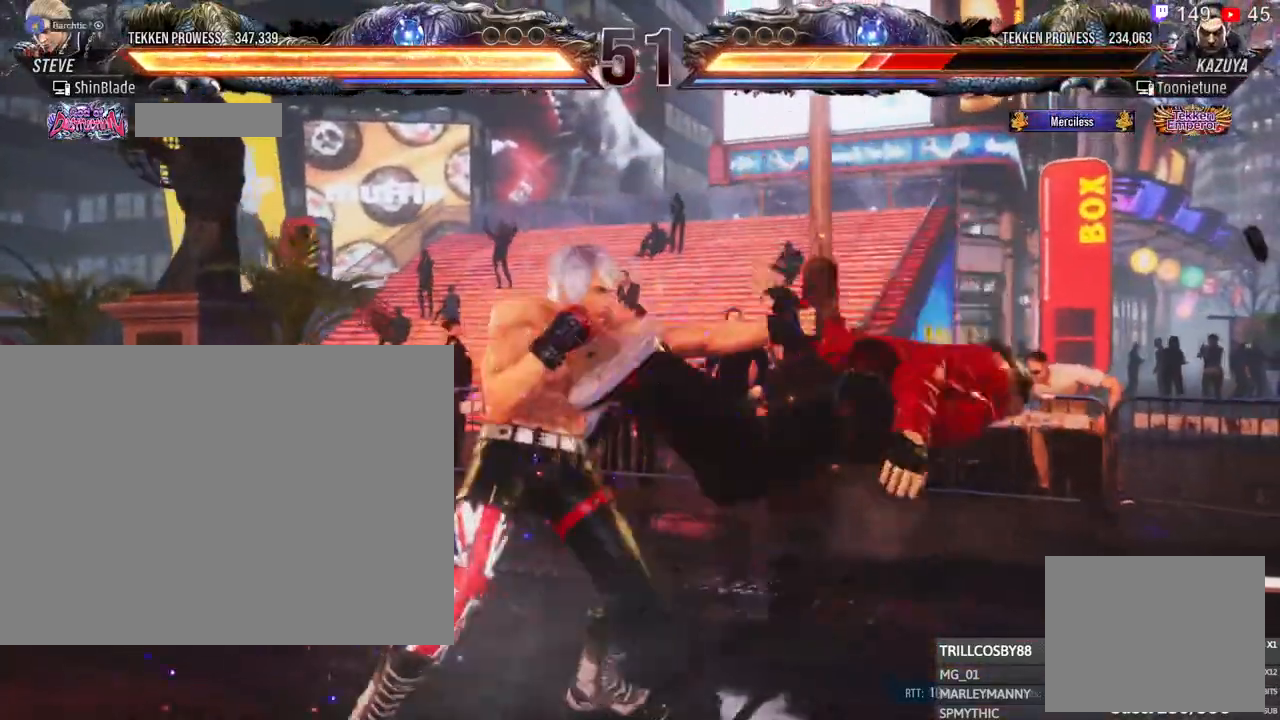
{"dt_ms": 1000, "buttons": ["SQUARE"], "left_stick": "center", "right_stick": "center"}
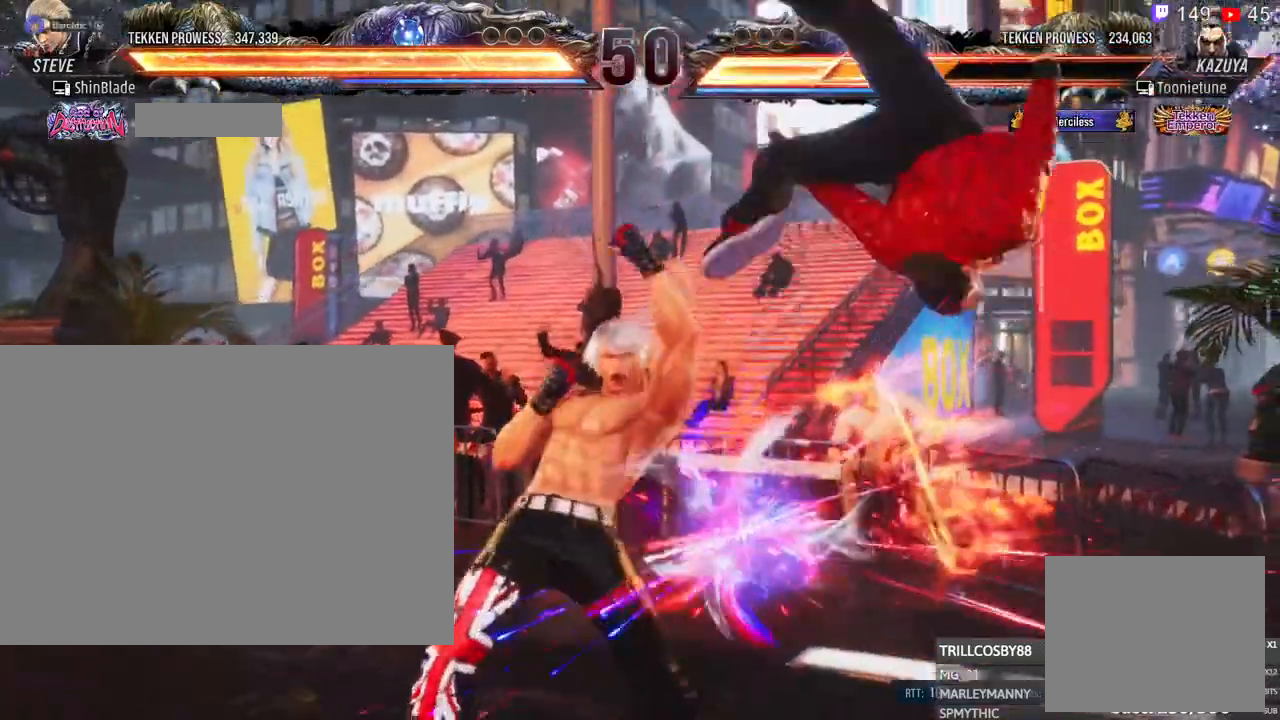
{"dt_ms": 500, "buttons": ["TRIANGLE"], "left_stick": "center", "right_stick": "center", "events": [[50, "SQUARE", "up"], [250, "DPAD_RIGHT", "down"], [317, "DPAD_RIGHT", "up"], [400, "DPAD_RIGHT", "down"], [450, "DPAD_RIGHT", "up"], [500, "TRIANGLE", "down"]]}
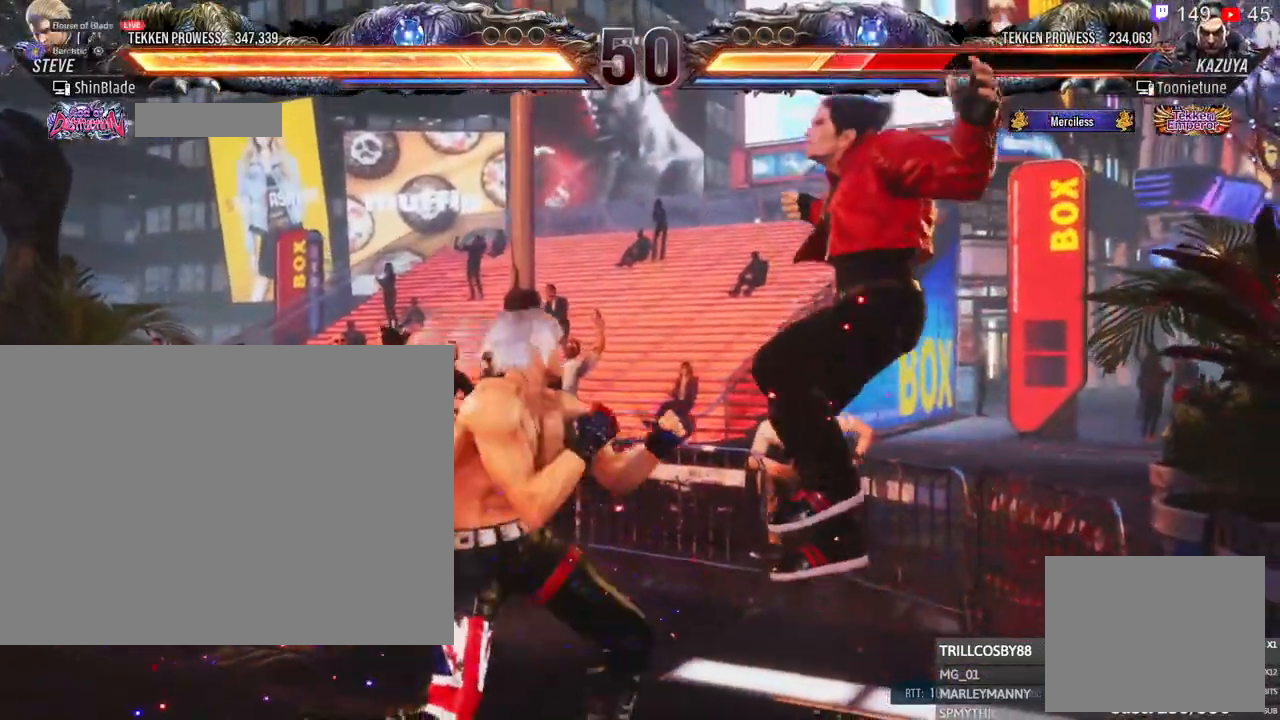
{"dt_ms": 500, "buttons": ["DPAD_LEFT"], "left_stick": "center", "right_stick": "center", "events": [[100, "SQUARE", "down"], [117, "TRIANGLE", "up"], [183, "DPAD_LEFT", "down"], [183, "SQUARE", "up"]]}
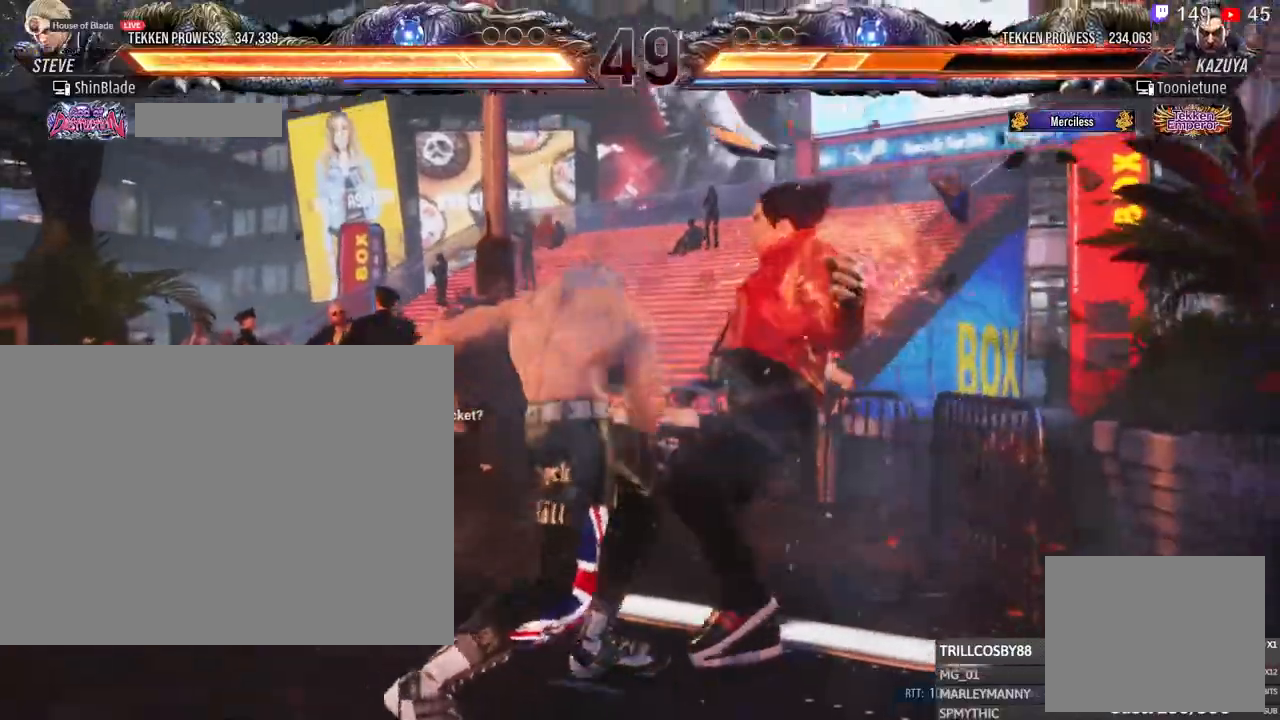
{"dt_ms": 500, "buttons": ["SQUARE", "TRIANGLE"], "left_stick": "center", "right_stick": "center", "events": [[150, "DPAD_LEFT", "up"], [183, "CROSS", "down"], [183, "DPAD_DOWN", "down"], [183, "DPAD_RIGHT", "down"], [233, "DPAD_DOWN", "up"], [250, "CROSS", "up"], [300, "DPAD_RIGHT", "up"], [317, "TRIANGLE", "down"], [333, "SQUARE", "down"], [417, "SQUARE", "up"], [483, "SQUARE", "down"]]}
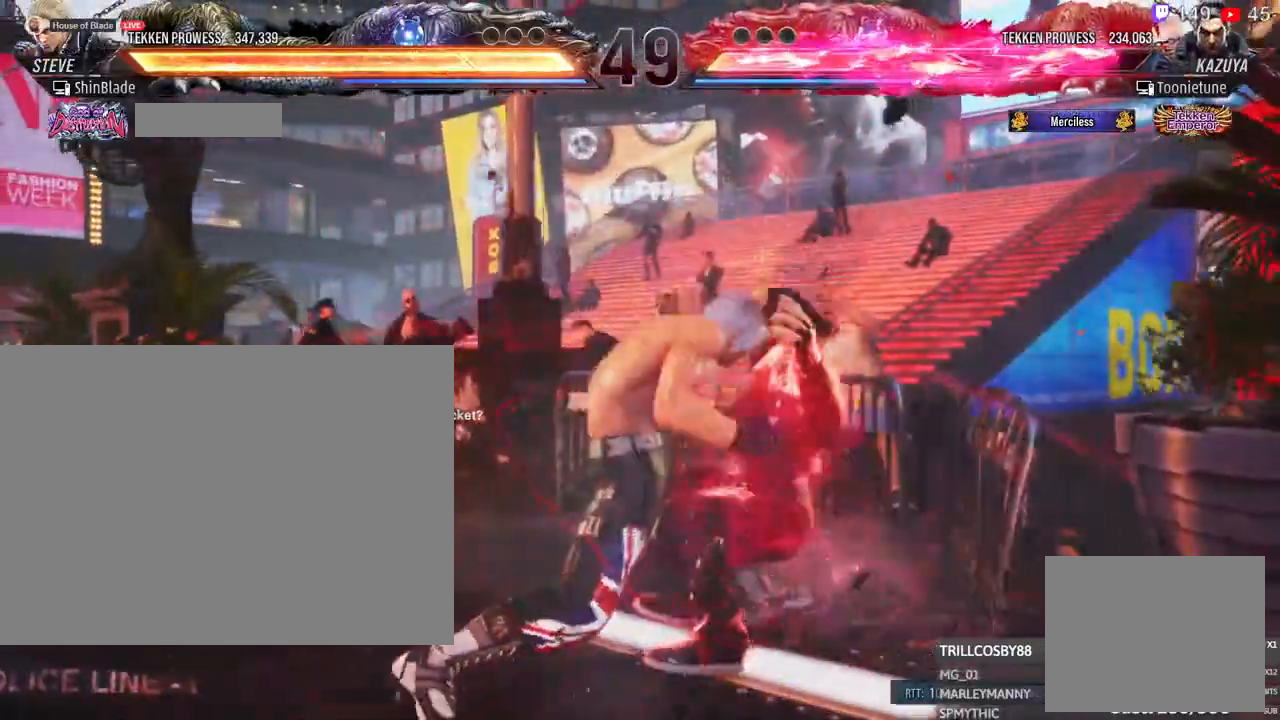
{"dt_ms": 500, "buttons": ["SQUARE"], "left_stick": "center", "right_stick": "center", "events": [[150, "SQUARE", "up"], [217, "SQUARE", "down"], [333, "SQUARE", "up"], [417, "SQUARE", "down"], [467, "TRIANGLE", "up"]]}
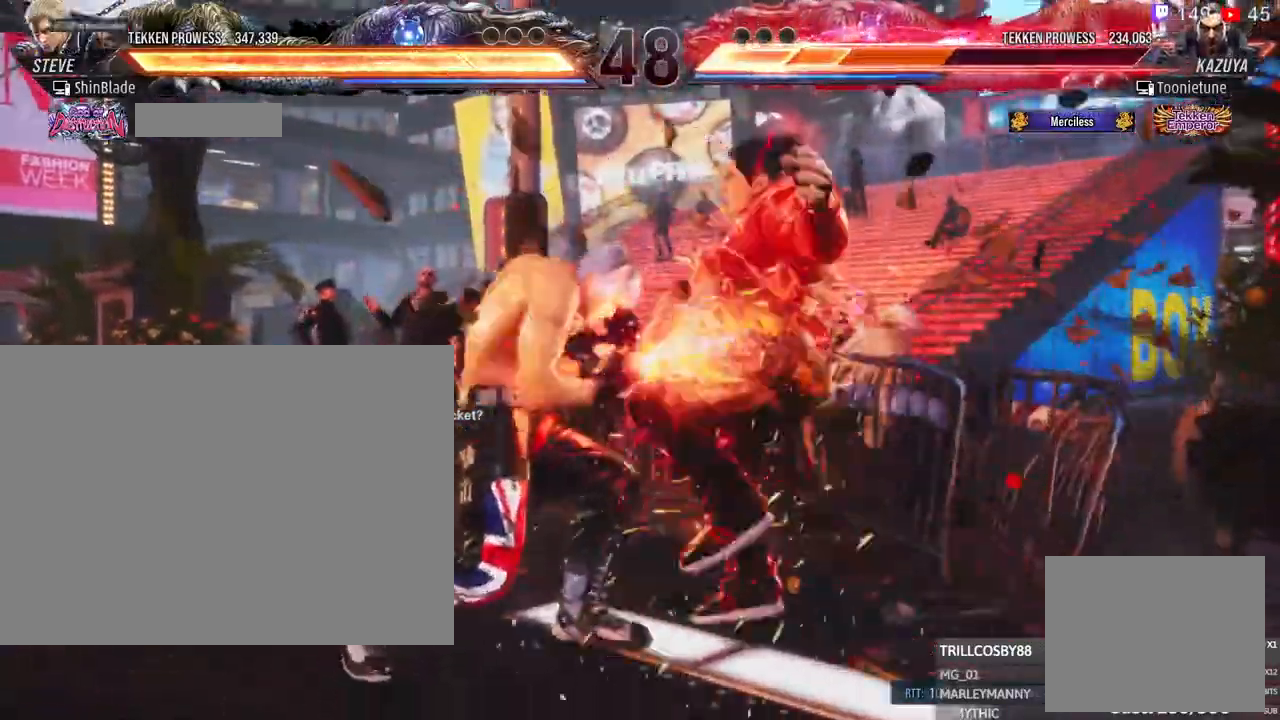
{"dt_ms": 500, "buttons": ["SQUARE", "TRIANGLE"], "left_stick": "center", "right_stick": "center", "events": [[17, "TRIANGLE", "down"], [33, "SQUARE", "up"], [100, "SQUARE", "down"], [183, "TRIANGLE", "up"], [233, "TRIANGLE", "down"], [250, "SQUARE", "up"], [300, "TRIANGLE", "up"], [467, "SQUARE", "down"], [467, "TRIANGLE", "down"]]}
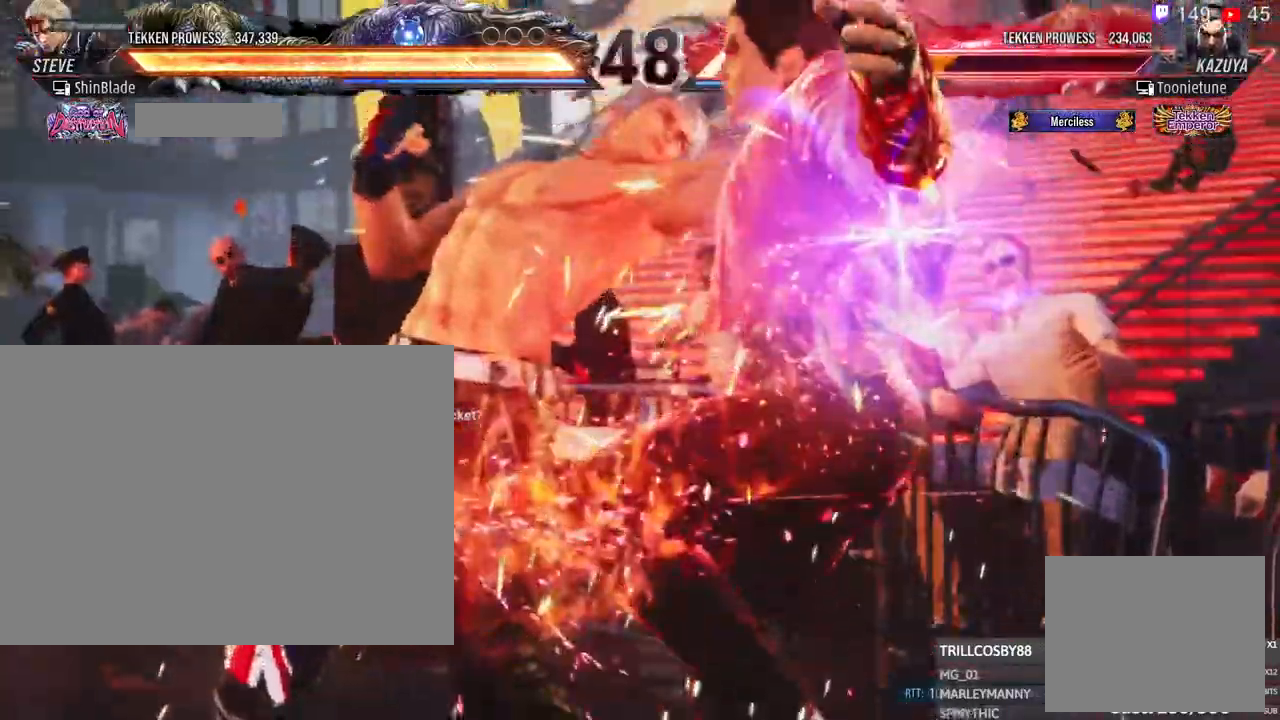
{"dt_ms": 500, "buttons": [], "left_stick": "center", "right_stick": "center", "events": [[33, "SQUARE", "up"], [33, "TRIANGLE", "up"], [150, "SQUARE", "down"], [150, "TRIANGLE", "down"], [217, "SQUARE", "up"], [233, "TRIANGLE", "up"]]}
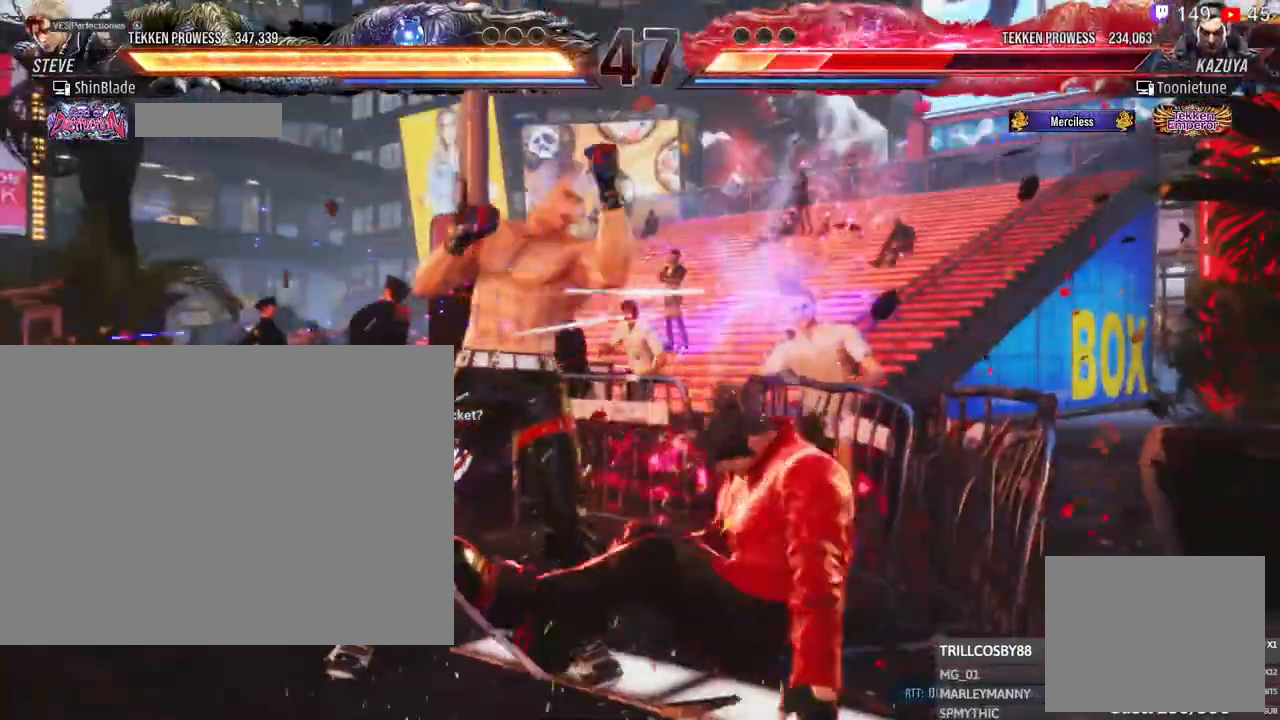
{"dt_ms": 500, "buttons": ["DPAD_RIGHT"], "left_stick": "center", "right_stick": "center", "events": [[33, "DPAD_DOWN", "down"], [133, "DPAD_DOWN", "up"], [217, "DPAD_RIGHT", "down"], [233, "CIRCLE", "down"], [233, "CROSS", "down"], [300, "CIRCLE", "up"], [300, "CROSS", "up"], [300, "DPAD_RIGHT", "up"], [317, "DPAD_RIGHT", "down"], [333, "DPAD_DOWN", "down"], [350, "SQUARE", "down"], [483, "DPAD_DOWN", "up"], [500, "SQUARE", "up"]]}